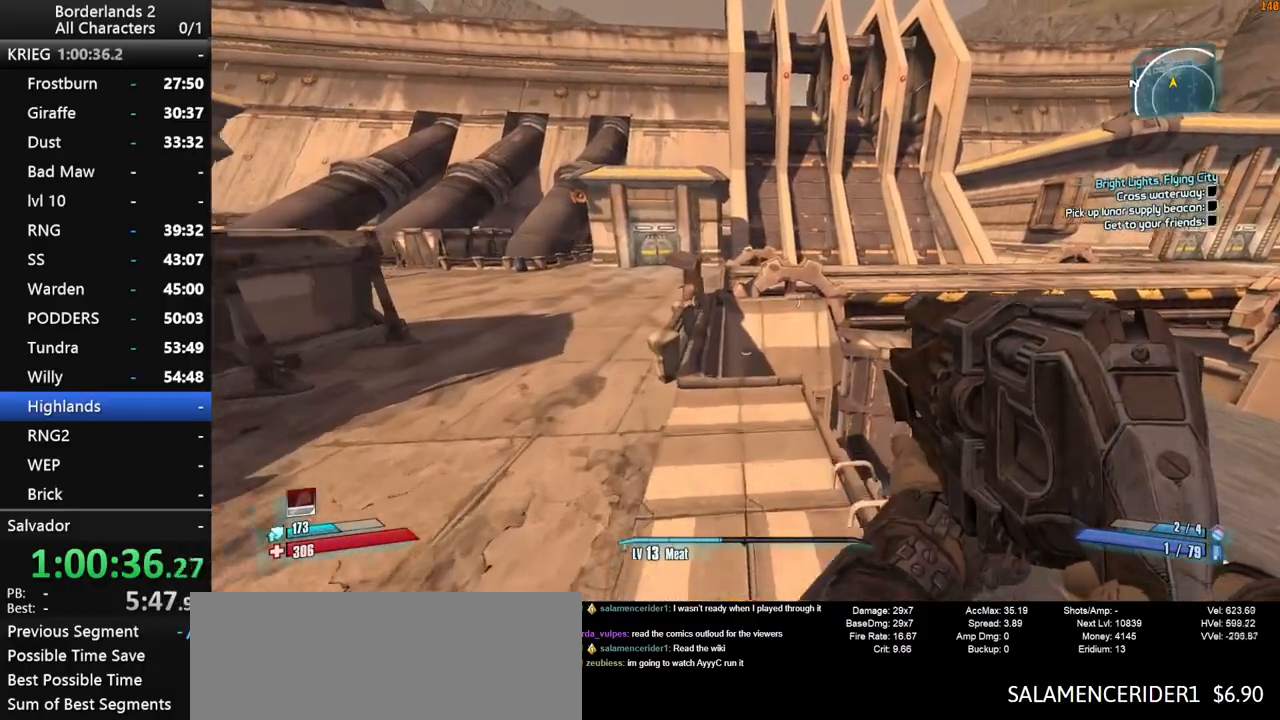
Gameplay with keyboard and mouse; each line is a JSON object with the keys and mouse buttons held at the frame after it. "events" lists presses ("down") and releases ("up") of "1", "2", "3", "4", "a", "b", "c", "ctrl", "d", "down", "e", "end", "escape", "f", "g", "left", "q", "r", "return", "right", "s", "shift", "space", "t", "up", "v", "w", "x", "y", "z", "mouse_left", "mouse_middle", "mouse_right", "mouse_wheel_up" and "mouse_wheel_down" between this image and that frame as [ms after this image, input, new state], when the widget could be followed in between. "mouse_left", "mouse_middle", "mouse_right", "mouse_wheel_up", "mouse_wheel_down" = the "left", "middle", "right", "wheel_up", "wheel_down" buttons of the "mouse" list. No other keys are recorded. "mouse_move" is the direction in which the mouse moves at that frame (one of eight, or "still"), when it could be read. Not read: other_keys tab.
{"keys": ["w"], "mouse": [], "mouse_move": "right", "events": [[216, "d", "up"], [250, "shift", "up"]]}
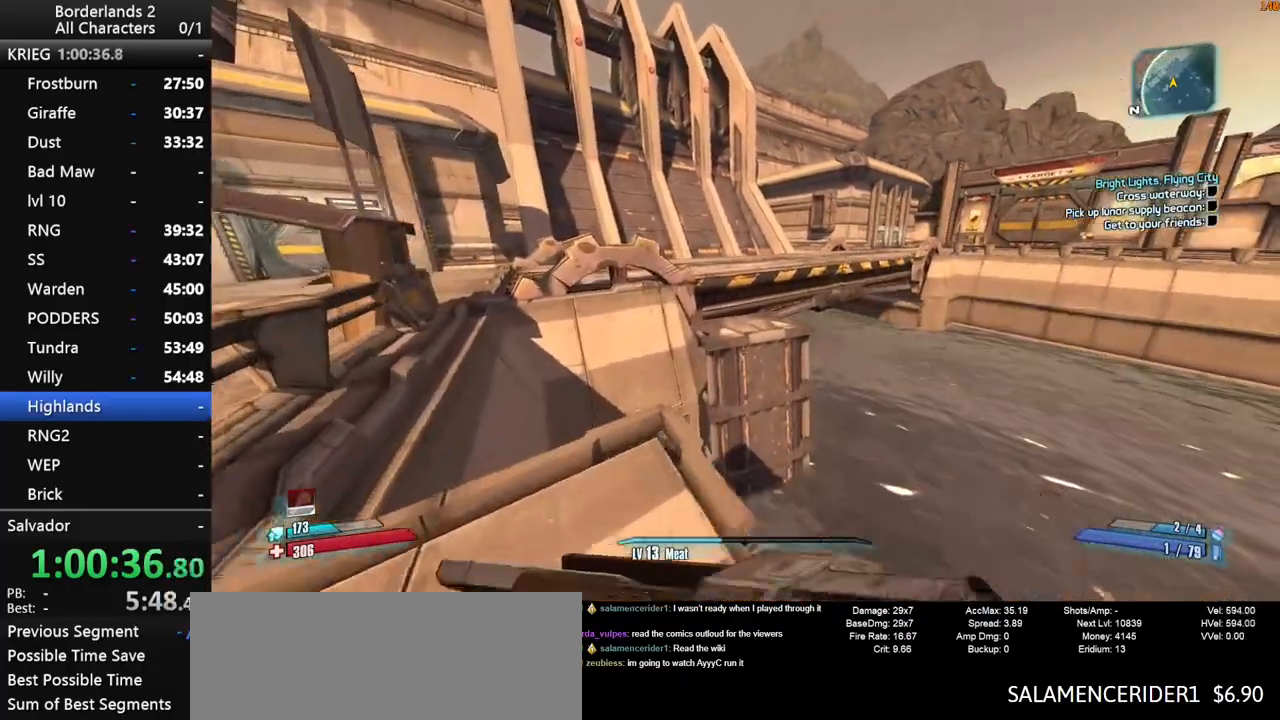
{"keys": ["w"], "mouse": [], "mouse_move": "still", "events": [[33, "space", "down"], [83, "space", "up"], [133, "shift", "down"], [233, "space", "down"], [266, "shift", "up"], [316, "shift", "down"], [366, "space", "up"], [416, "shift", "up"]]}
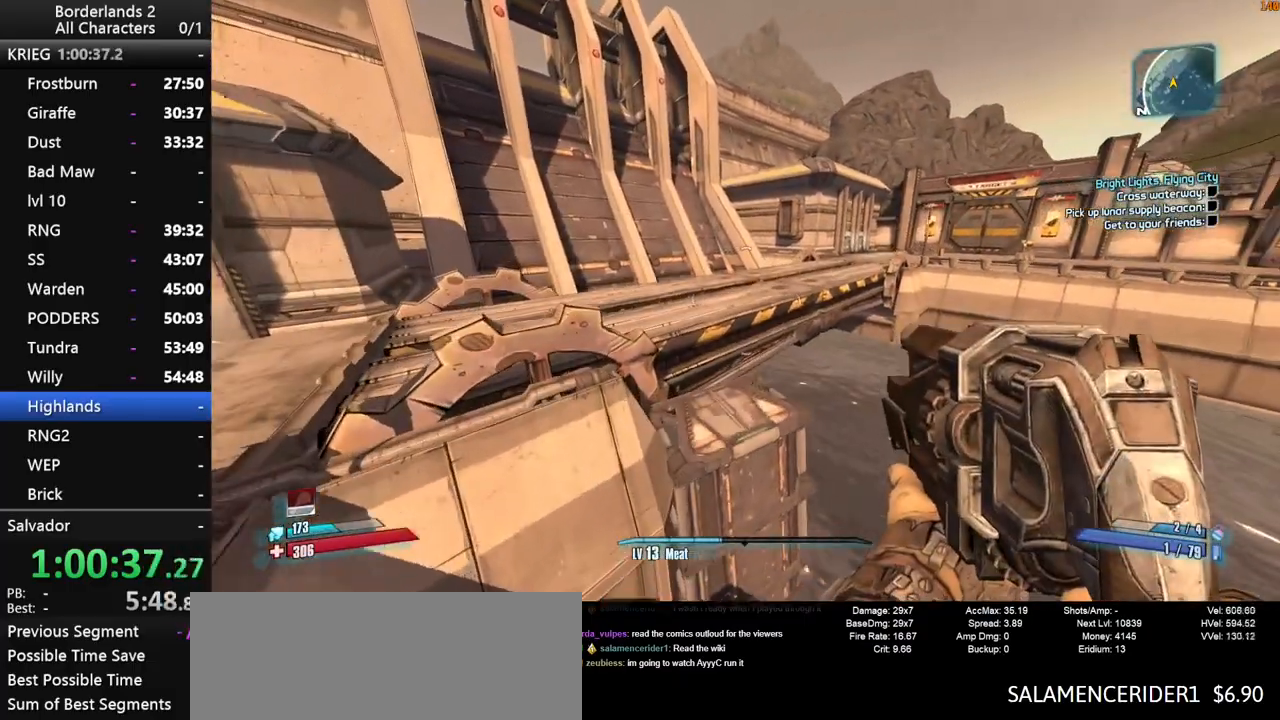
{"keys": ["d", "w"], "mouse": [], "mouse_move": "still", "events": [[100, "d", "down"]]}
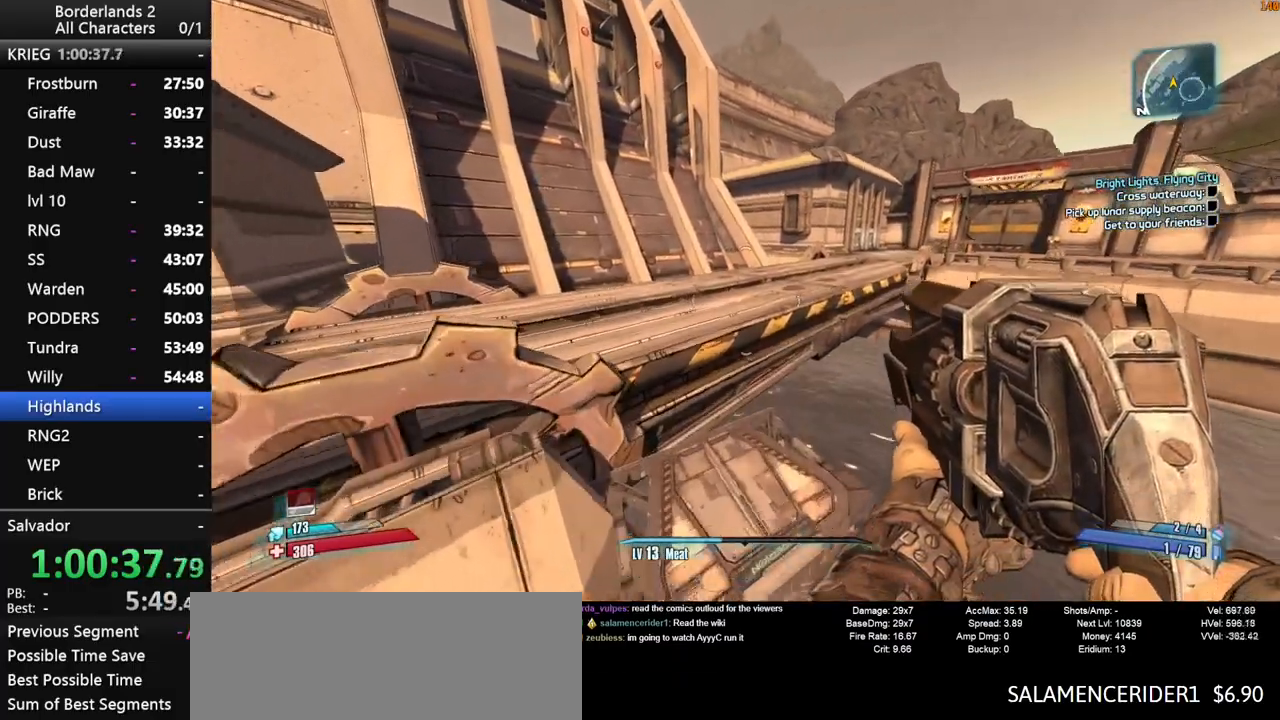
{"keys": ["w"], "mouse": [], "mouse_move": "up-left", "events": [[66, "d", "up"], [116, "a", "down"], [350, "a", "up"]]}
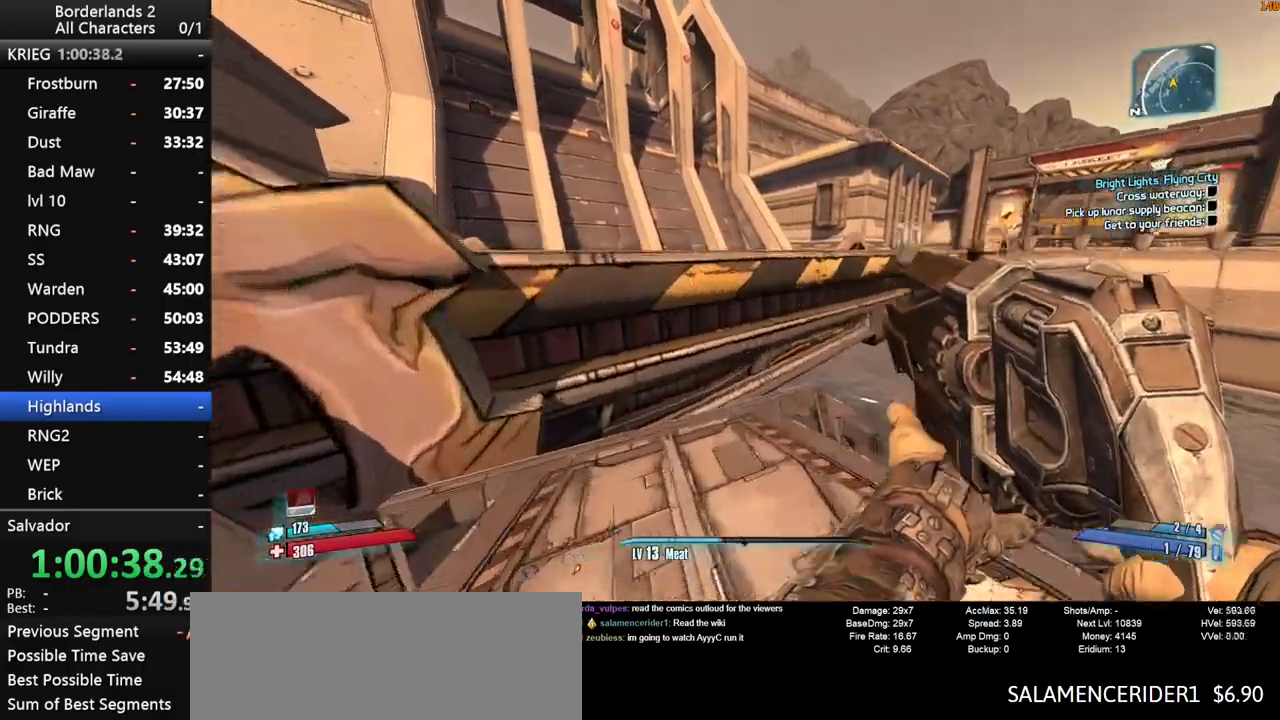
{"keys": ["a", "shift", "w"], "mouse": [], "mouse_move": "right", "events": [[83, "space", "down"], [183, "space", "up"], [416, "a", "down"], [416, "shift", "down"]]}
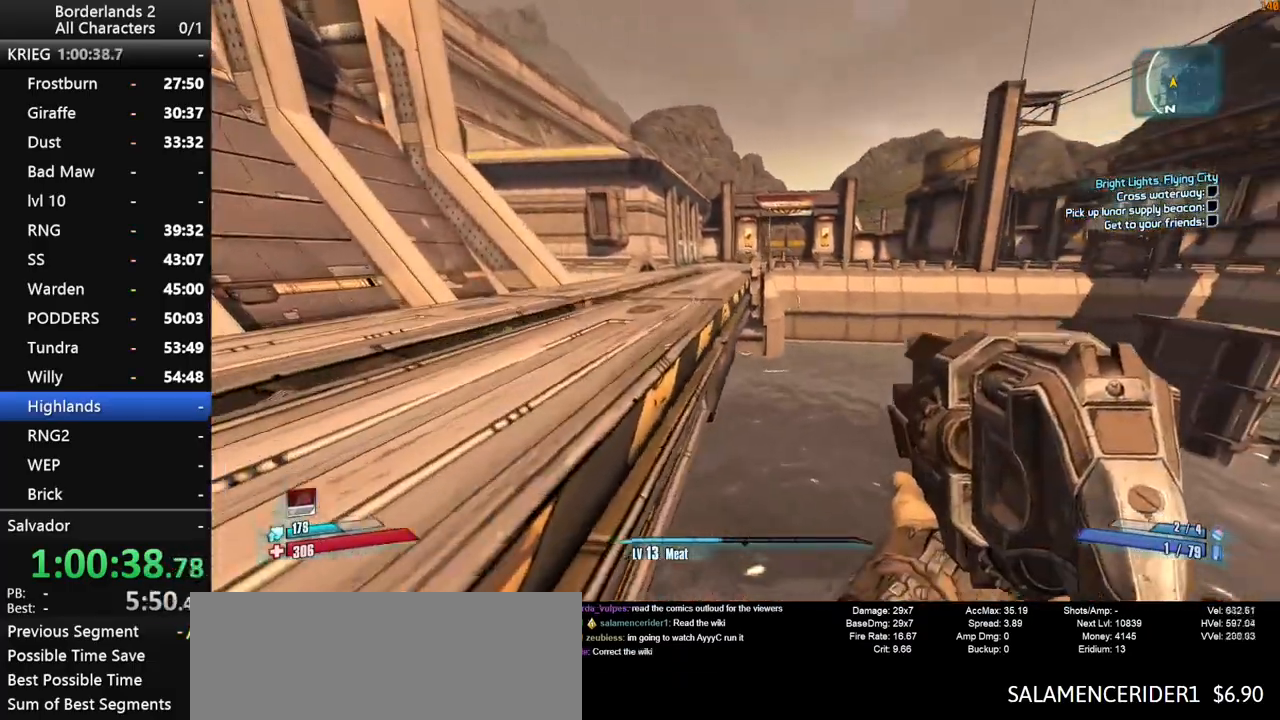
{"keys": ["shift", "w"], "mouse": [], "mouse_move": "still", "events": [[50, "a", "up"]]}
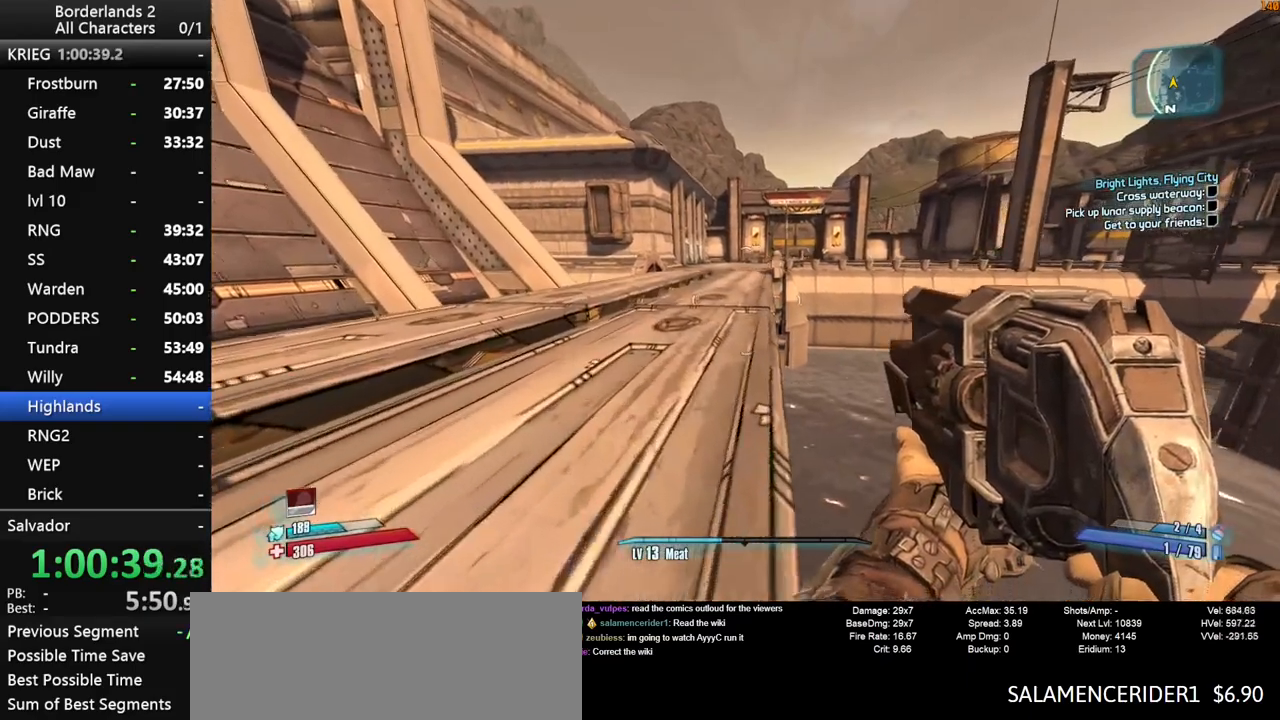
{"keys": ["space", "w"], "mouse": [], "mouse_move": "still", "events": [[116, "space", "down"], [216, "space", "up"], [300, "shift", "up"], [300, "space", "down"]]}
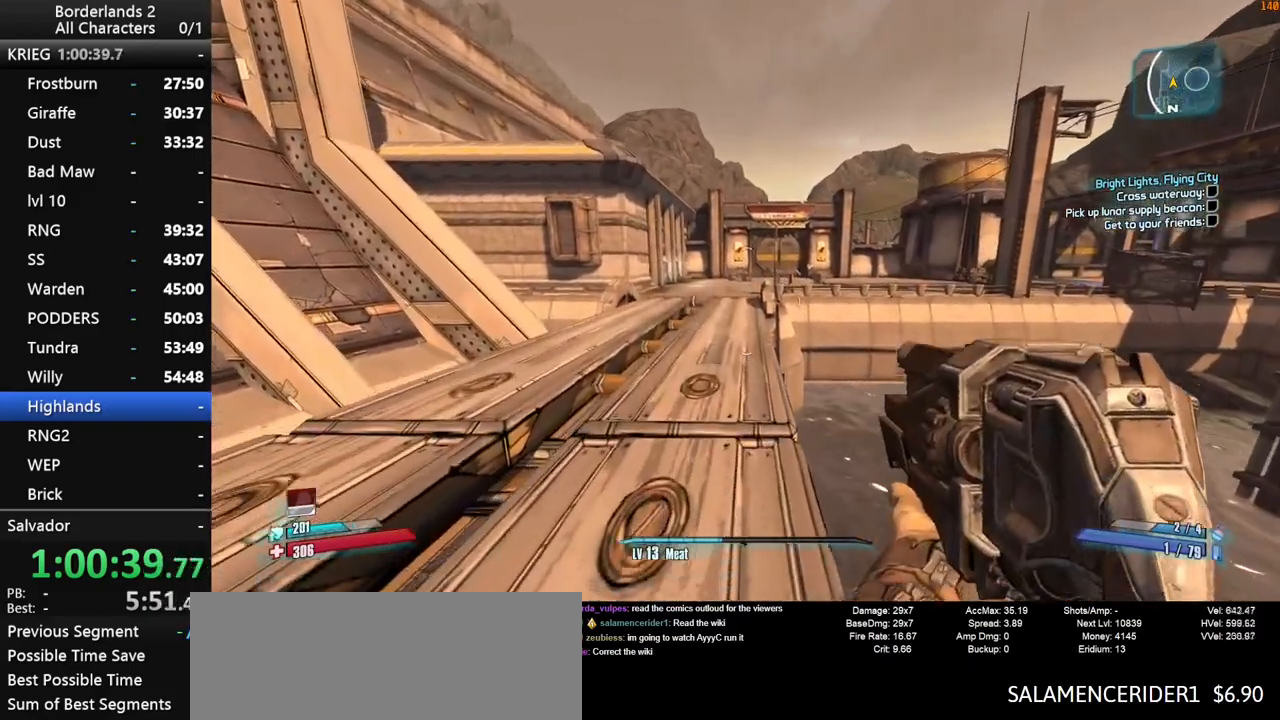
{"keys": ["w"], "mouse": [], "mouse_move": "still", "events": [[183, "space", "up"]]}
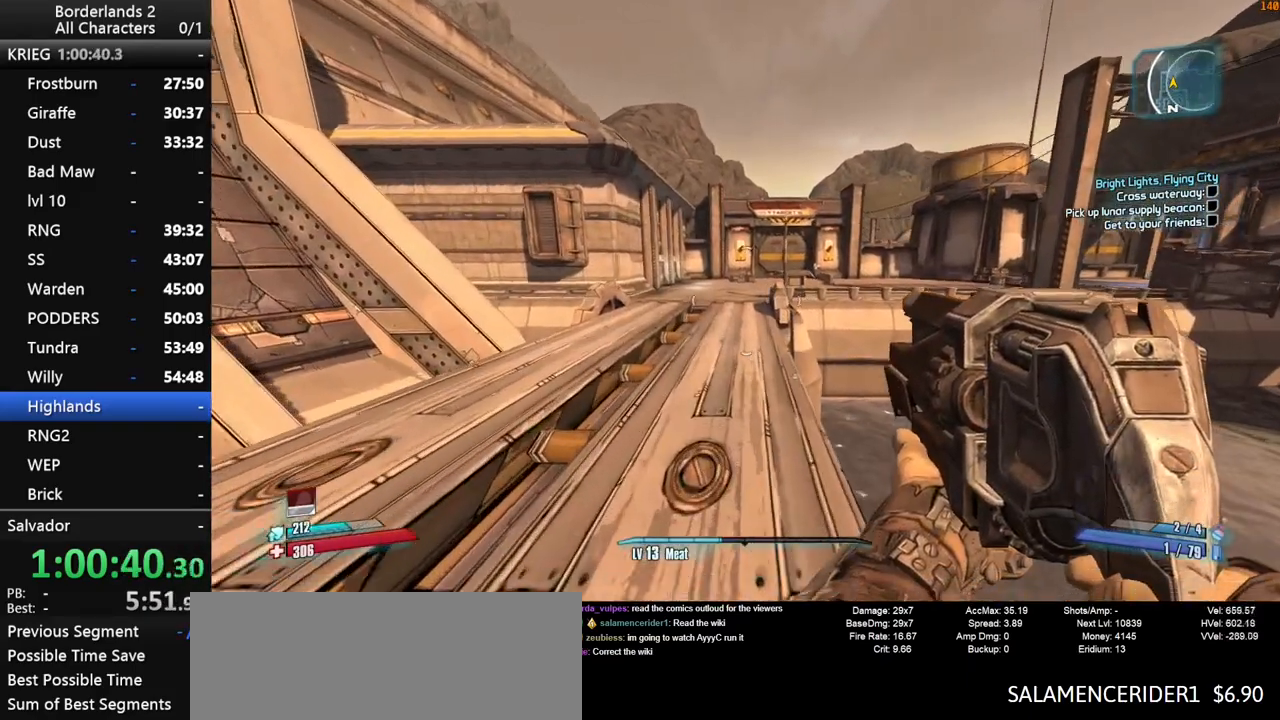
{"keys": ["w"], "mouse": [], "mouse_move": "still", "events": []}
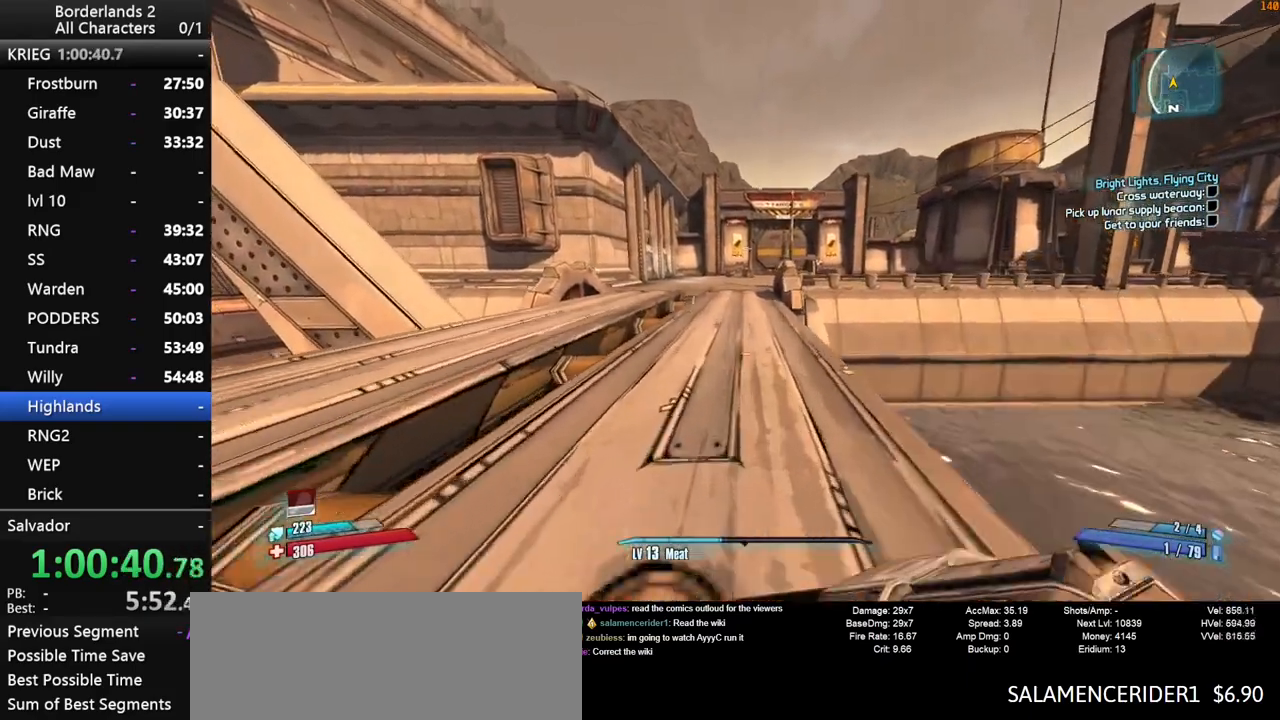
{"keys": ["d", "w"], "mouse": [], "mouse_move": "still", "events": [[16, "shift", "down"], [16, "space", "down"], [116, "space", "up"], [300, "shift", "up"], [450, "d", "down"]]}
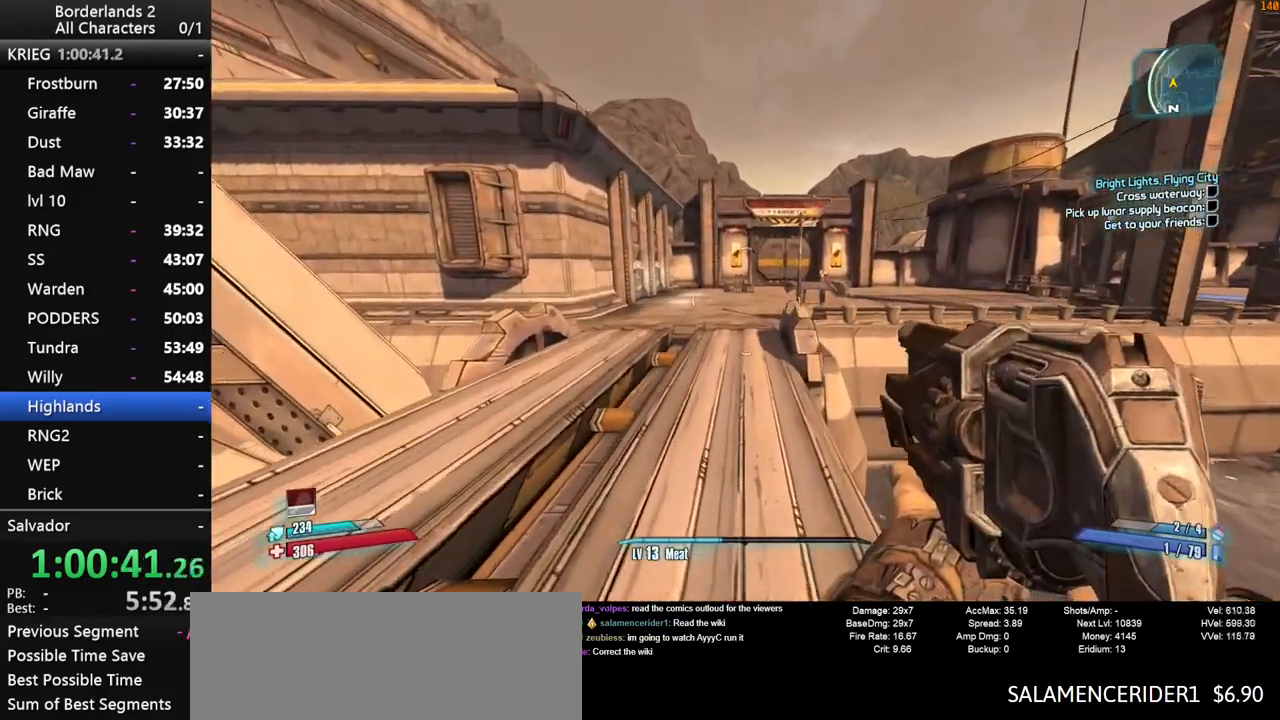
{"keys": ["d", "w"], "mouse": [], "mouse_move": "still", "events": []}
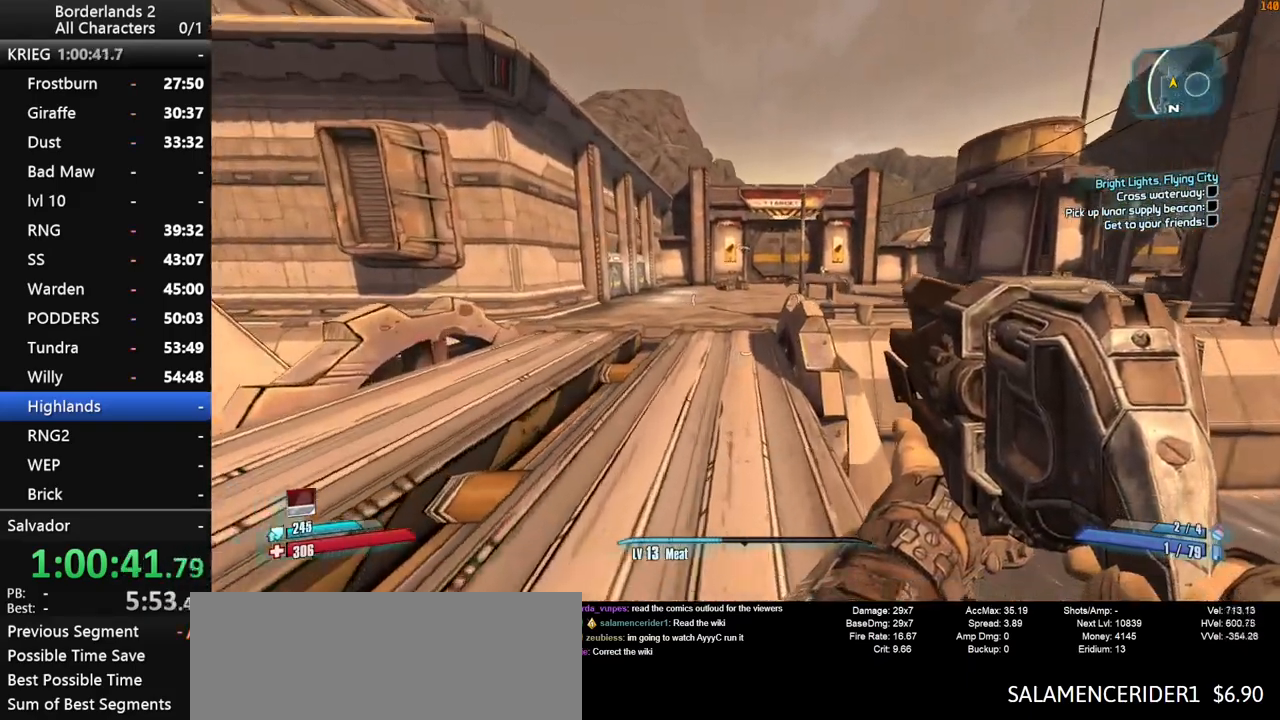
{"keys": ["w"], "mouse": [], "mouse_move": "down-left", "events": [[200, "d", "up"], [383, "space", "down"], [483, "space", "up"]]}
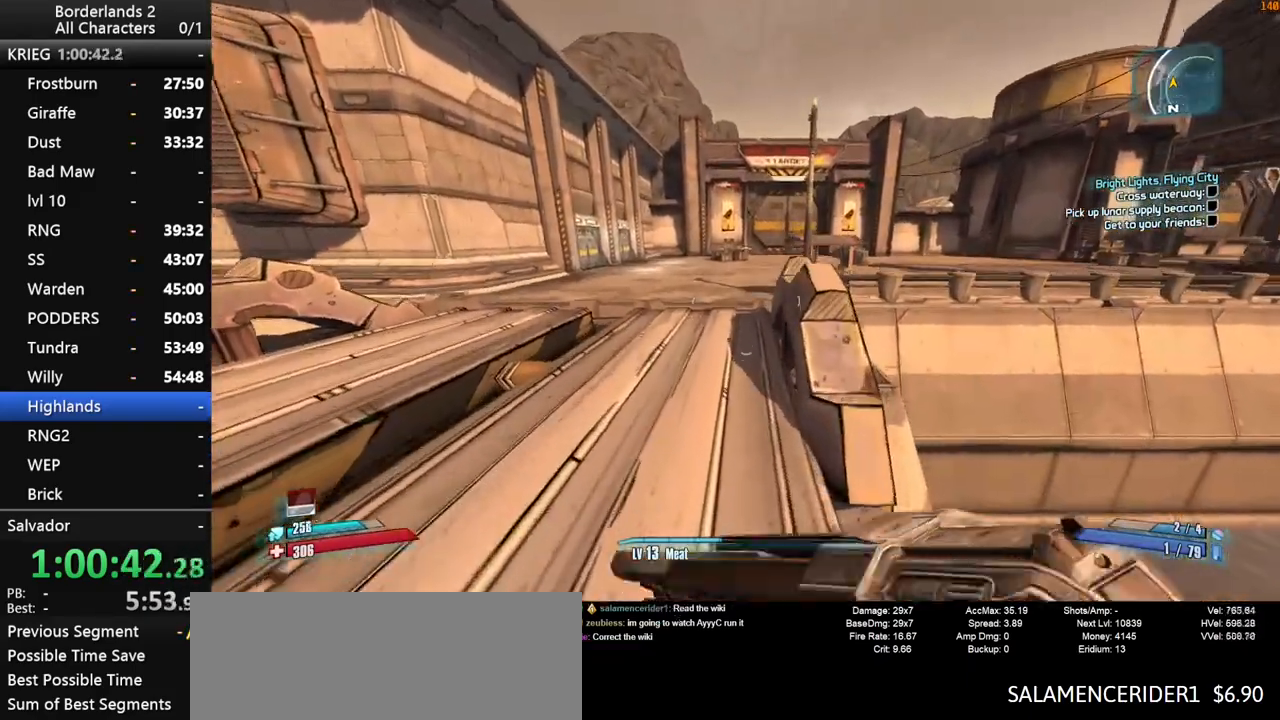
{"keys": ["w"], "mouse": [], "mouse_move": "still", "events": [[266, "d", "down"], [500, "d", "up"]]}
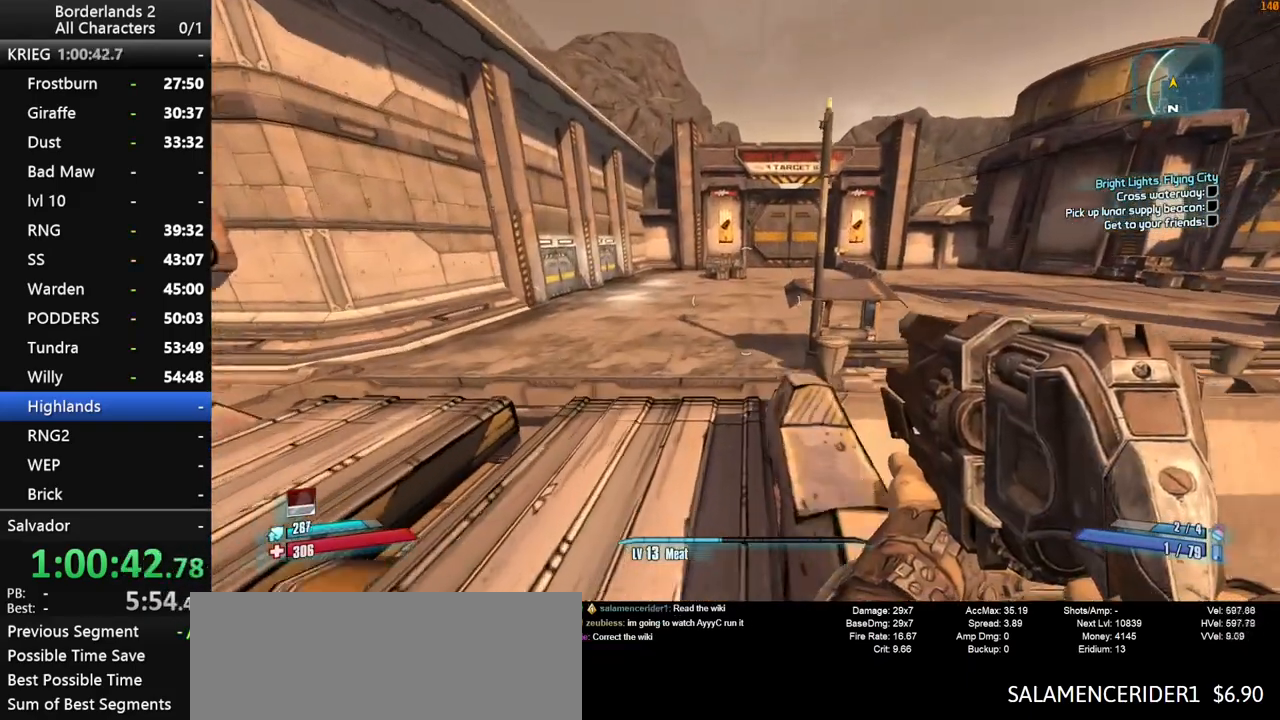
{"keys": ["space", "w"], "mouse": [], "mouse_move": "still", "events": [[266, "space", "down"], [366, "space", "up"], [500, "space", "down"]]}
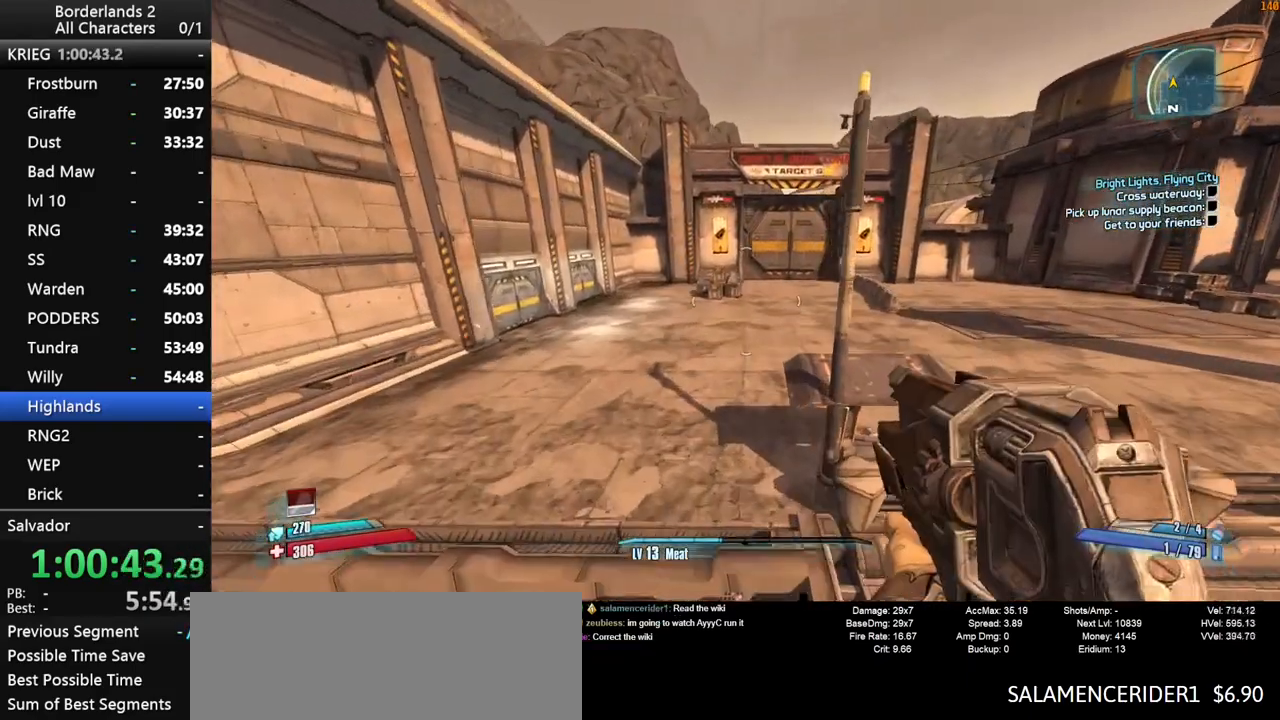
{"keys": ["a", "w"], "mouse": [], "mouse_move": "left", "events": [[100, "space", "up"], [433, "a", "down"]]}
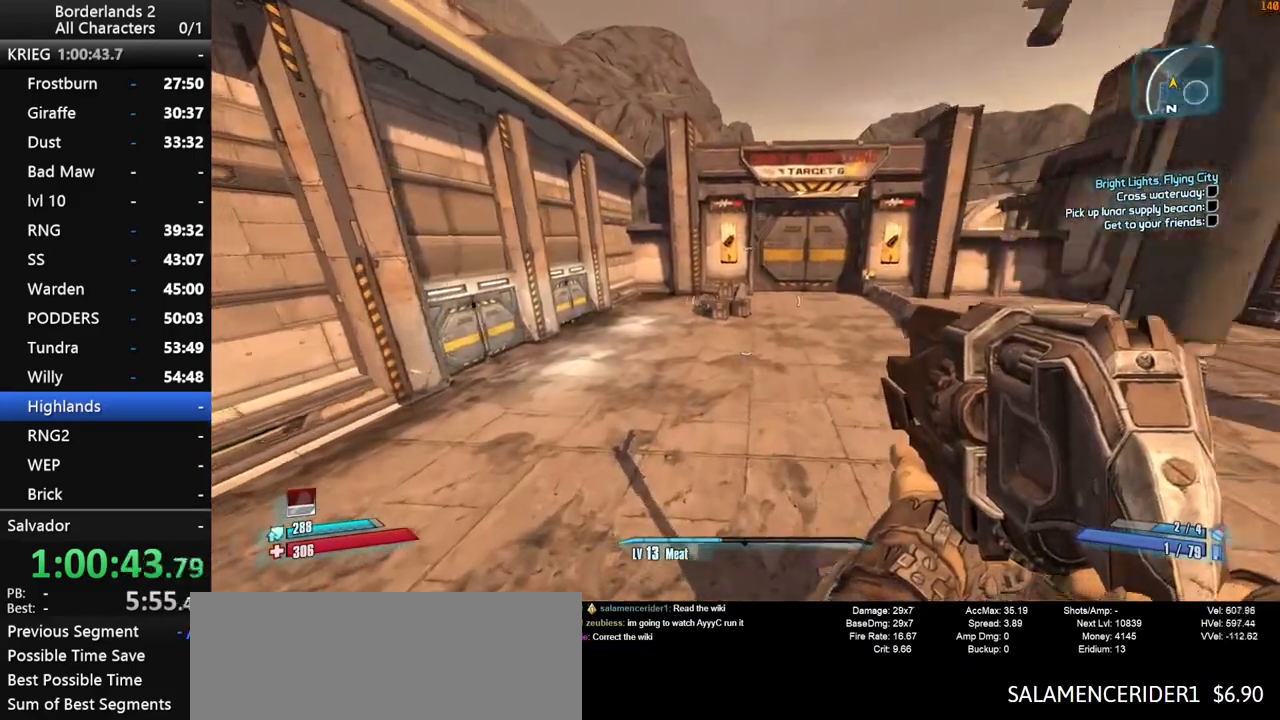
{"keys": ["d", "w"], "mouse": [], "mouse_move": "still", "events": [[216, "a", "up"], [450, "d", "down"]]}
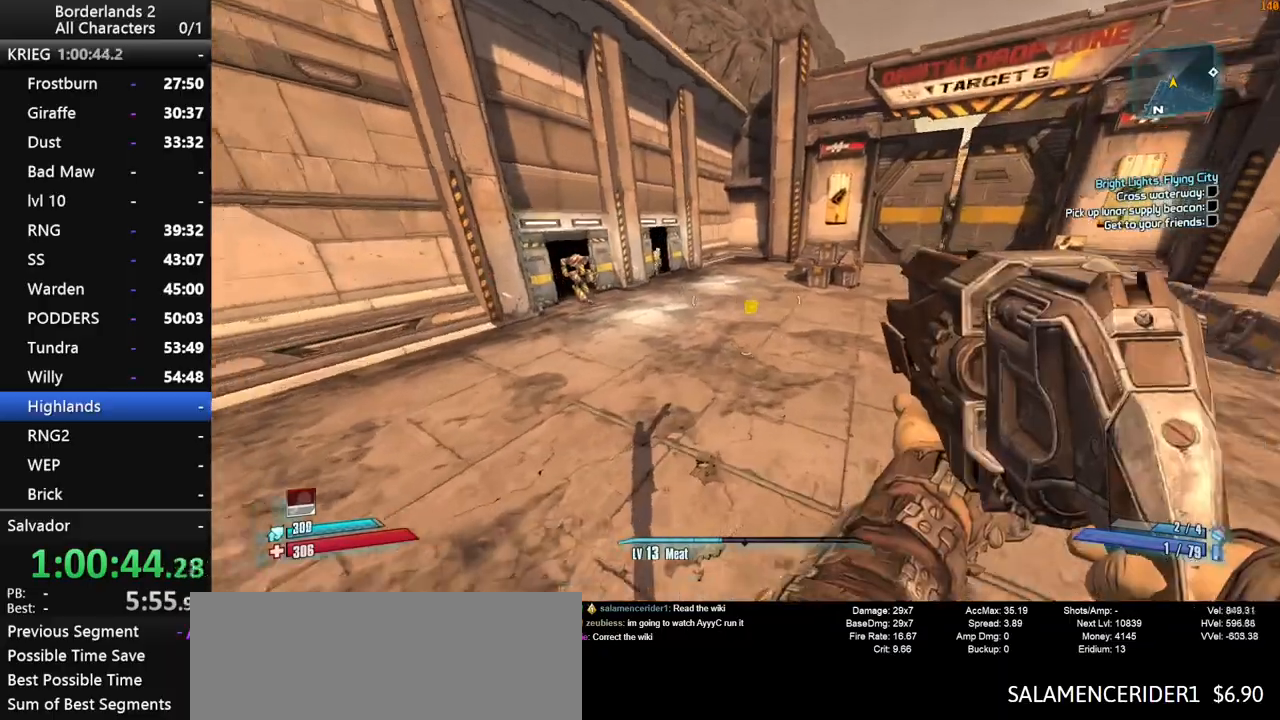
{"keys": ["d", "shift", "space", "w"], "mouse": ["right", "wheel_down"], "mouse_move": "left", "events": [[416, "mouse_right", "down"], [416, "space", "down"], [466, "mouse_wheel_down", "down"], [466, "shift", "down"]]}
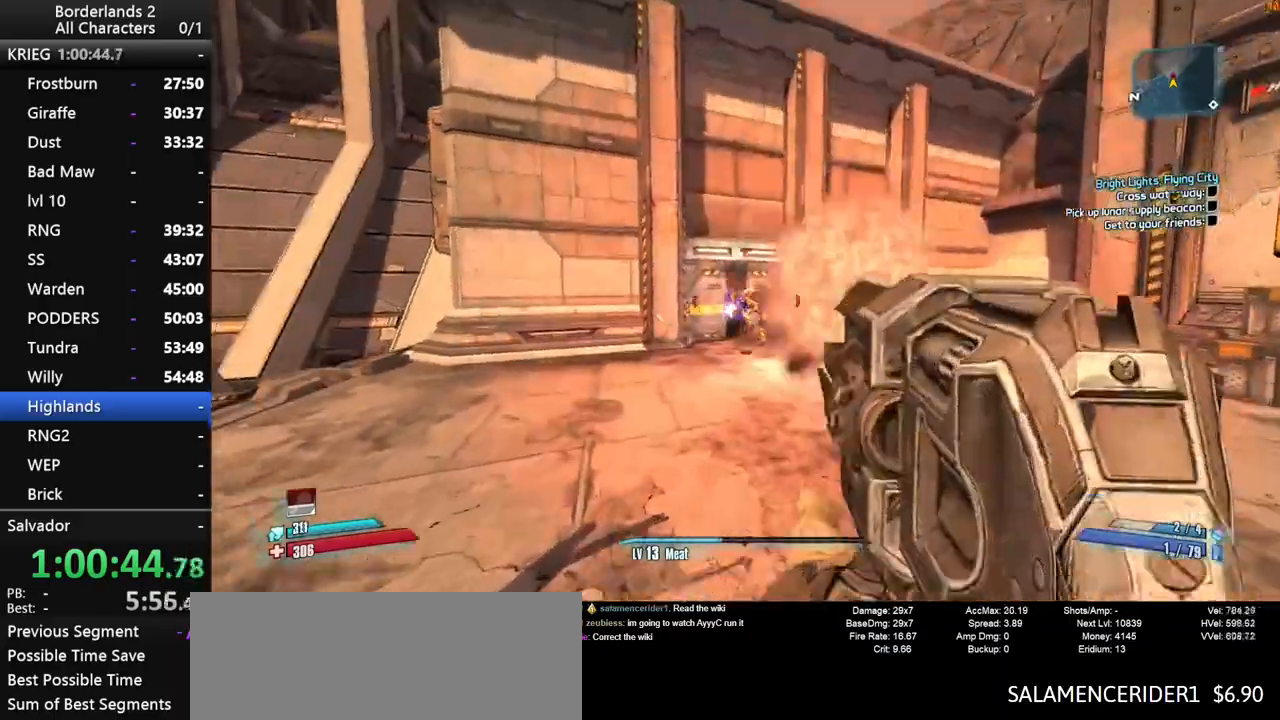
{"keys": ["d", "shift"], "mouse": ["right", "wheel_down"], "mouse_move": "down-left", "events": [[50, "w", "up"], [200, "space", "up"]]}
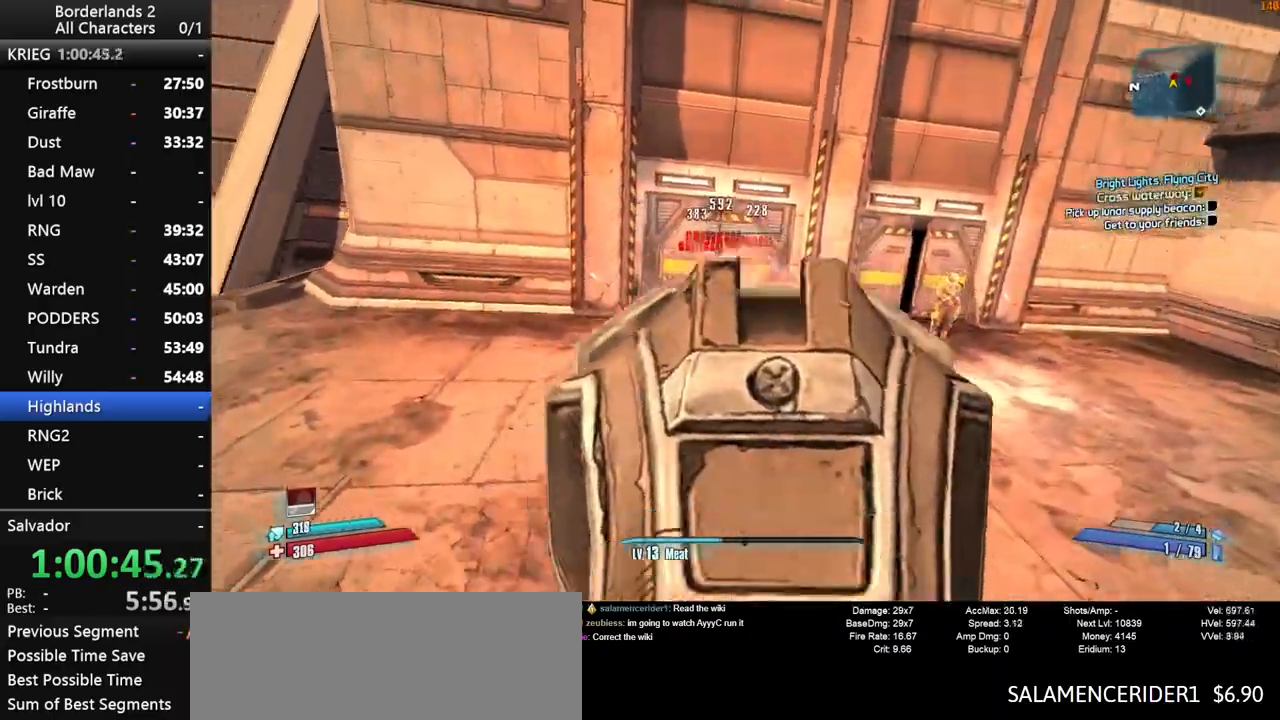
{"keys": ["d", "shift"], "mouse": ["right", "wheel_down"], "mouse_move": "down", "events": [[116, "mouse_right", "up"], [300, "mouse_right", "down"]]}
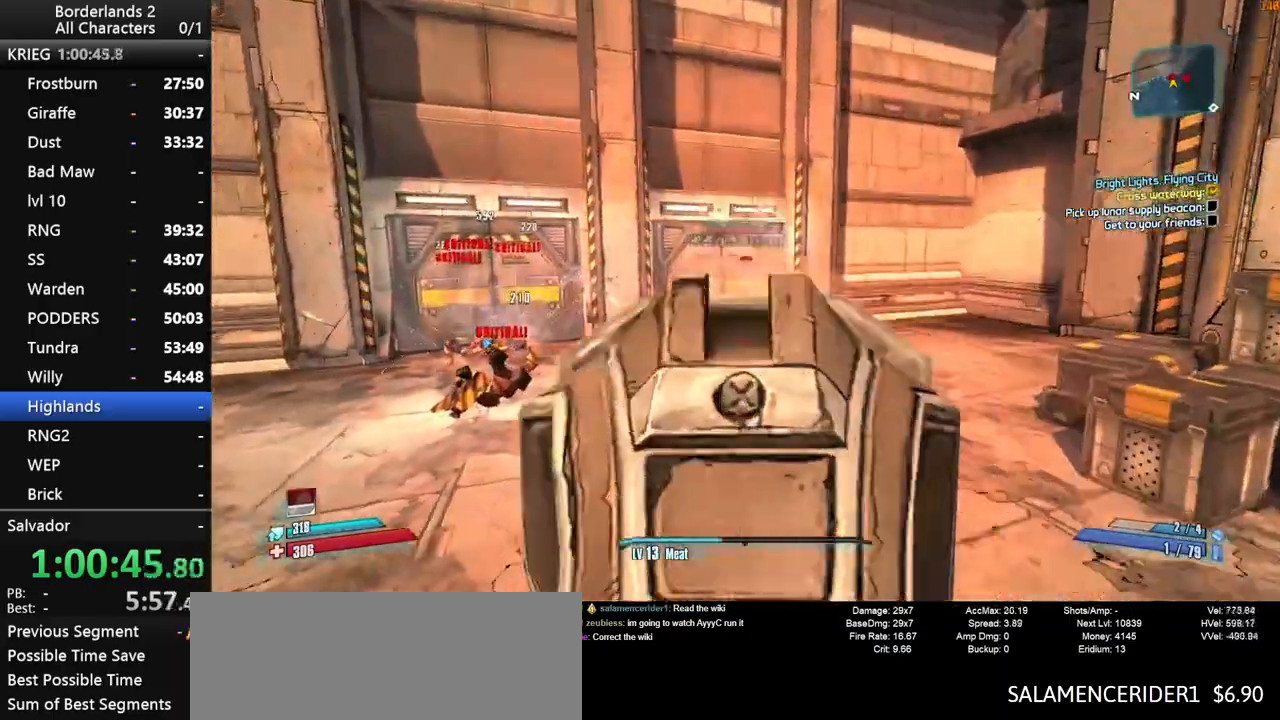
{"keys": ["d", "s", "shift"], "mouse": ["right", "wheel_down"], "mouse_move": "left", "events": [[183, "mouse_right", "up"], [183, "shift", "up"], [366, "mouse_right", "down"], [416, "s", "down"], [416, "shift", "down"]]}
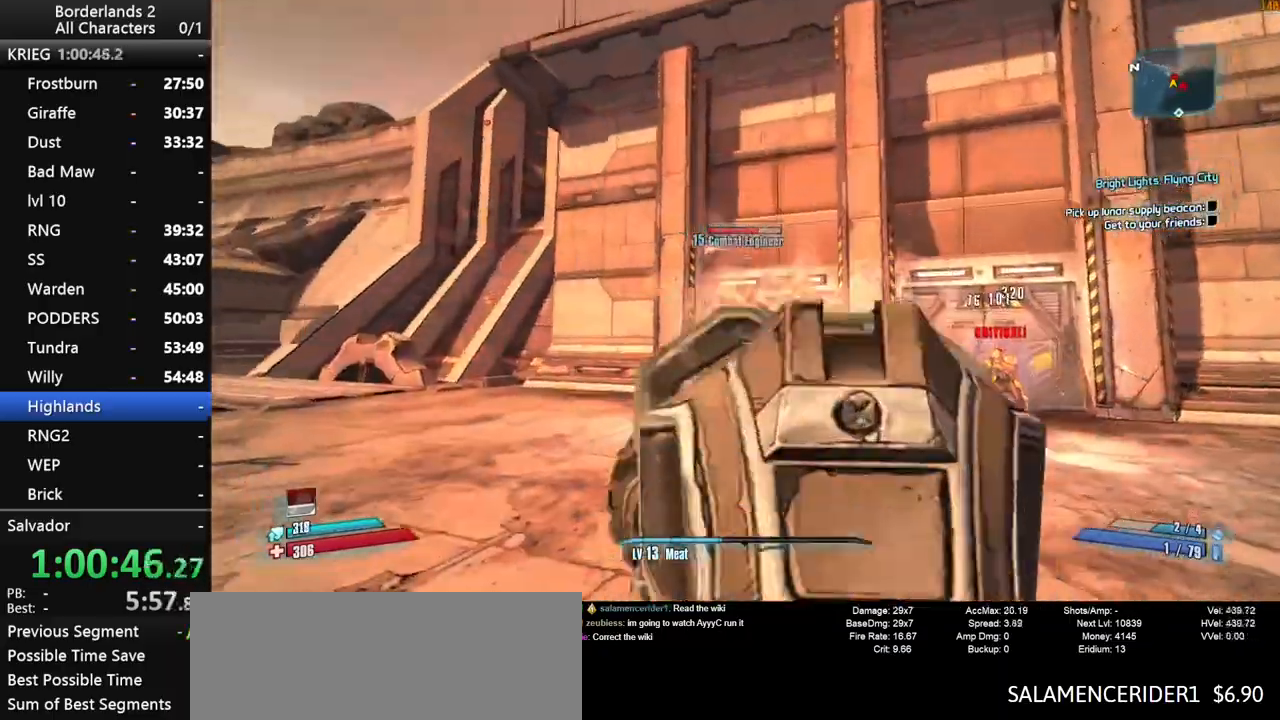
{"keys": ["d", "s"], "mouse": ["wheel_down"], "mouse_move": "up-left", "events": [[150, "mouse_right", "up"], [150, "shift", "up"]]}
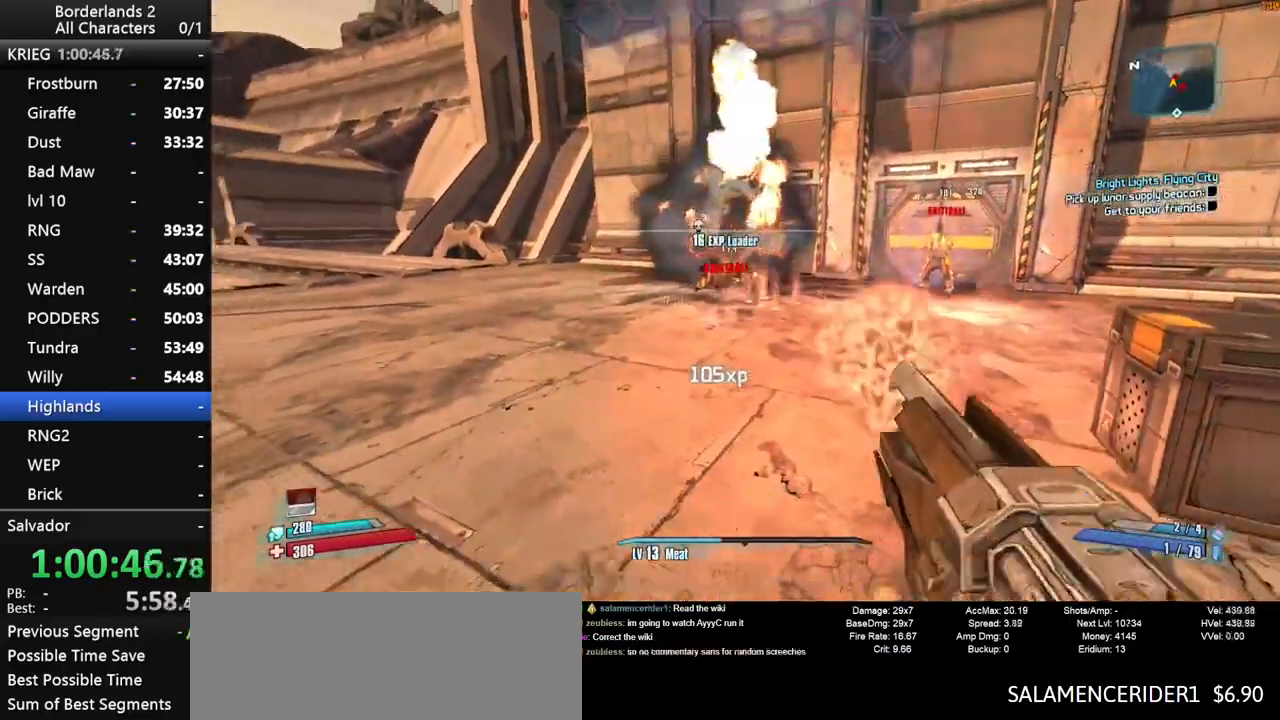
{"keys": ["d", "shift", "w"], "mouse": [], "mouse_move": "still", "events": [[66, "s", "up"], [116, "shift", "down"], [166, "mouse_wheel_down", "up"], [216, "shift", "up"], [216, "w", "down"], [266, "shift", "down"], [400, "mouse_wheel_up", "down"], [450, "mouse_wheel_up", "up"]]}
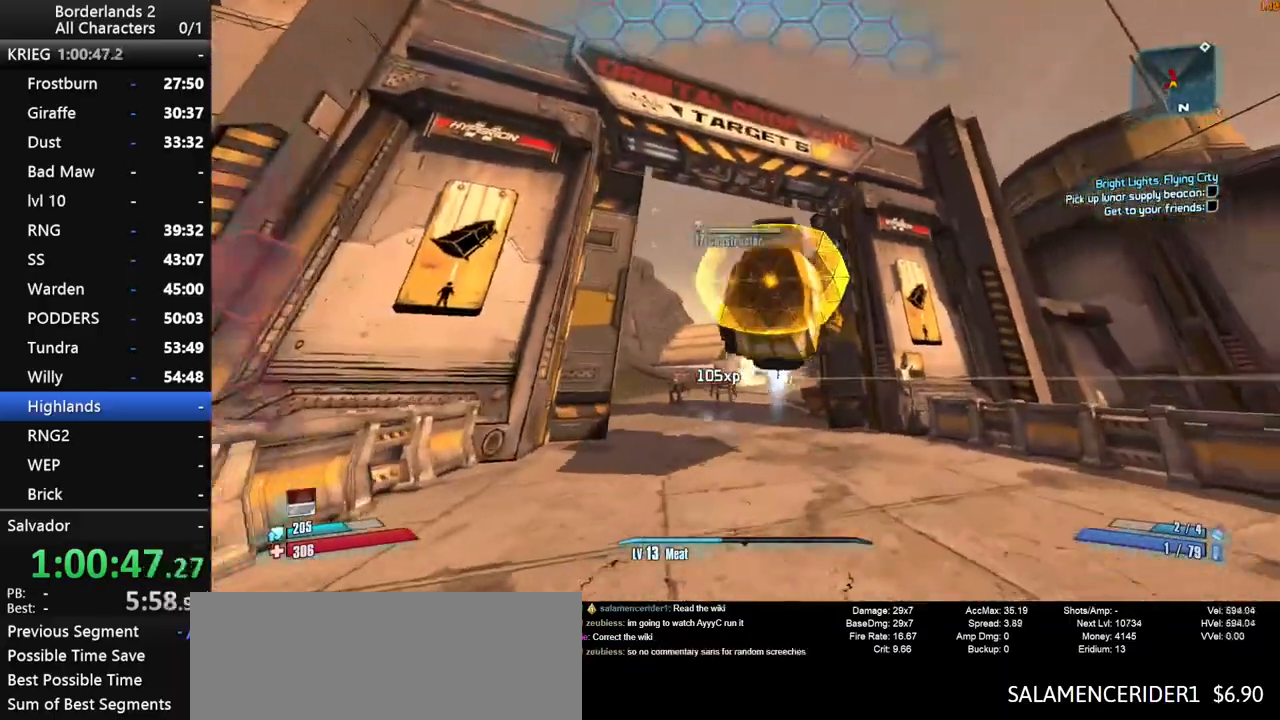
{"keys": ["d", "shift", "w"], "mouse": [], "mouse_move": "down", "events": []}
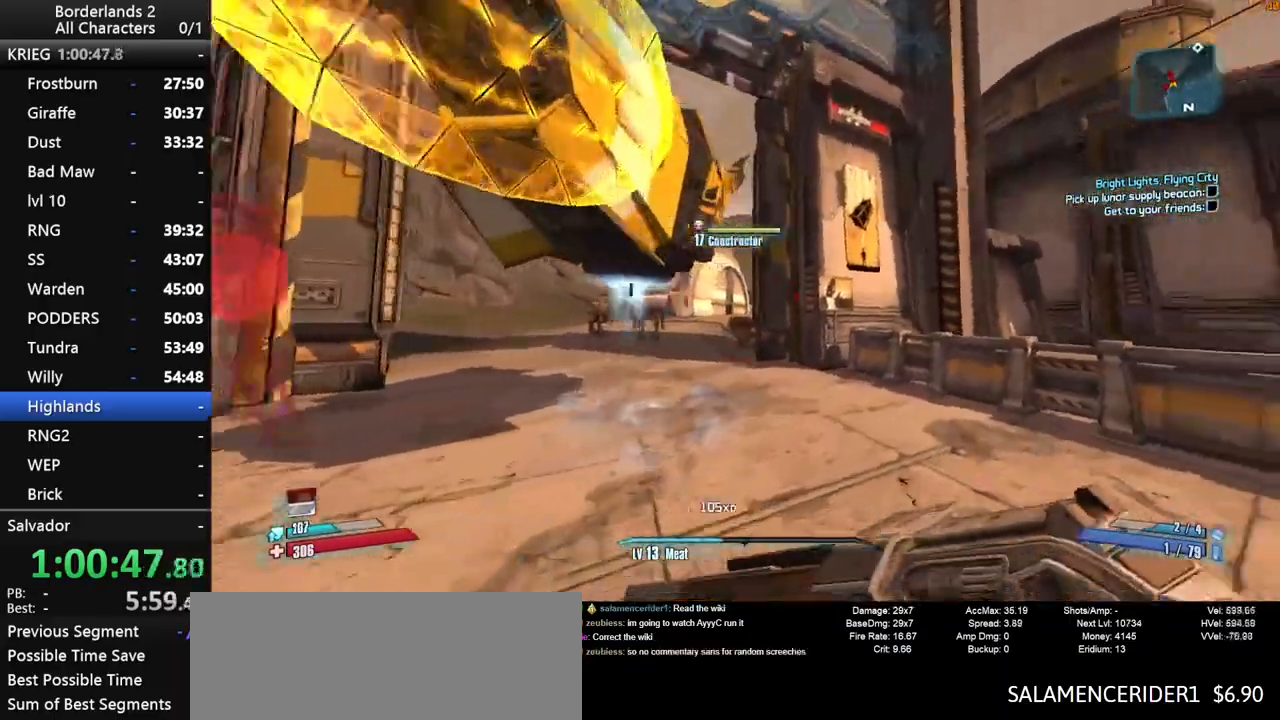
{"keys": ["shift", "w"], "mouse": [], "mouse_move": "left", "events": [[150, "d", "up"]]}
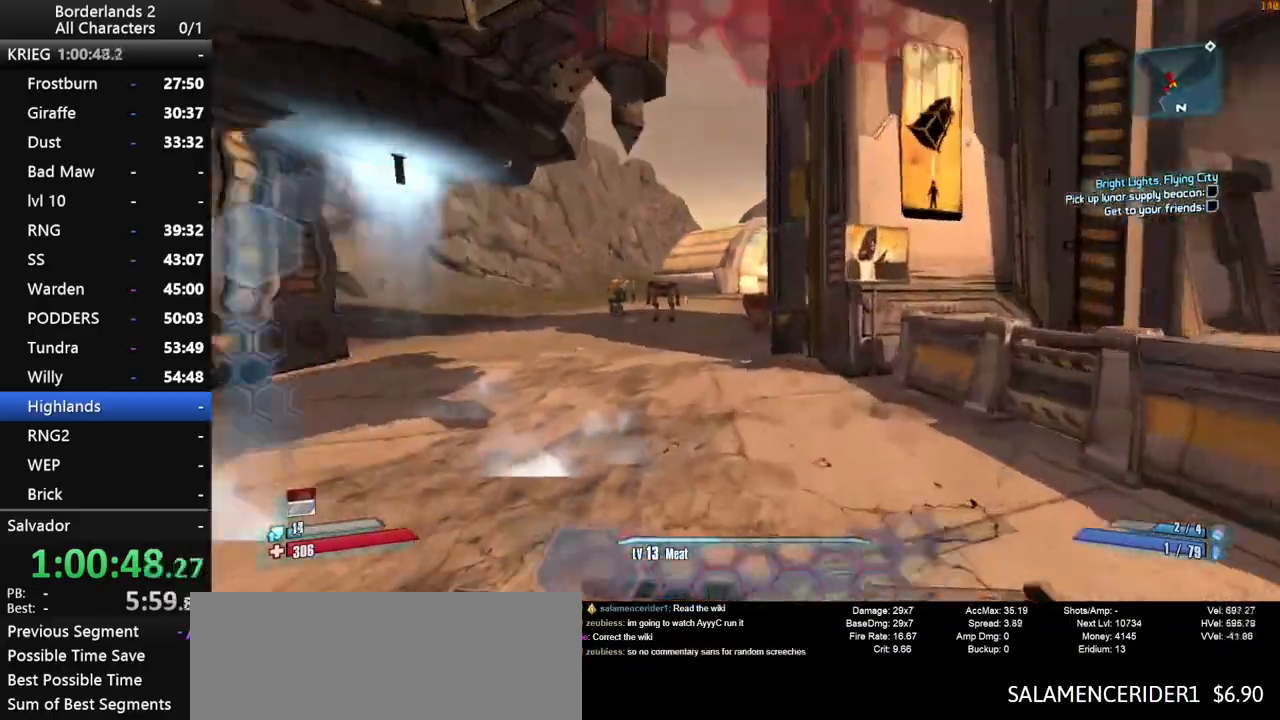
{"keys": ["d", "shift", "w"], "mouse": ["wheel_down"], "mouse_move": "down-left", "events": [[300, "space", "down"], [400, "d", "down"], [450, "mouse_wheel_down", "down"], [450, "space", "up"]]}
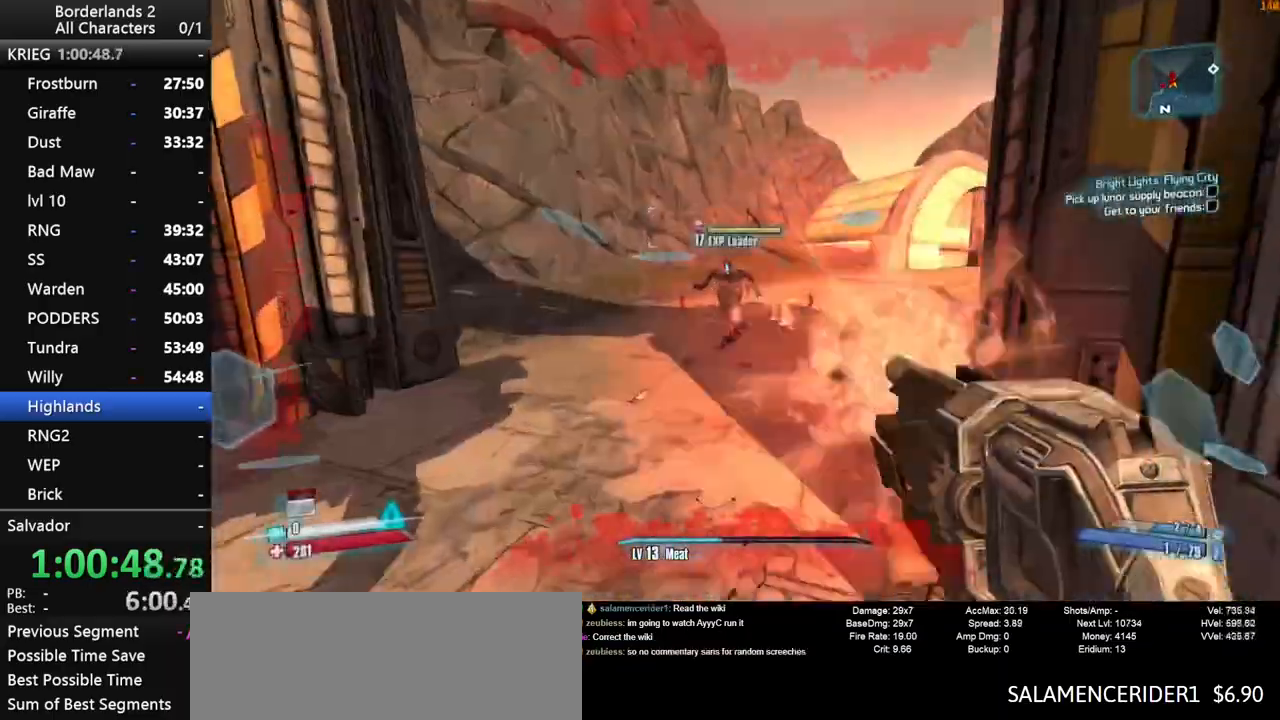
{"keys": ["w"], "mouse": [], "mouse_move": "still", "events": [[83, "d", "up"], [316, "shift", "up"], [366, "d", "down"], [366, "mouse_wheel_down", "up"], [466, "d", "up"]]}
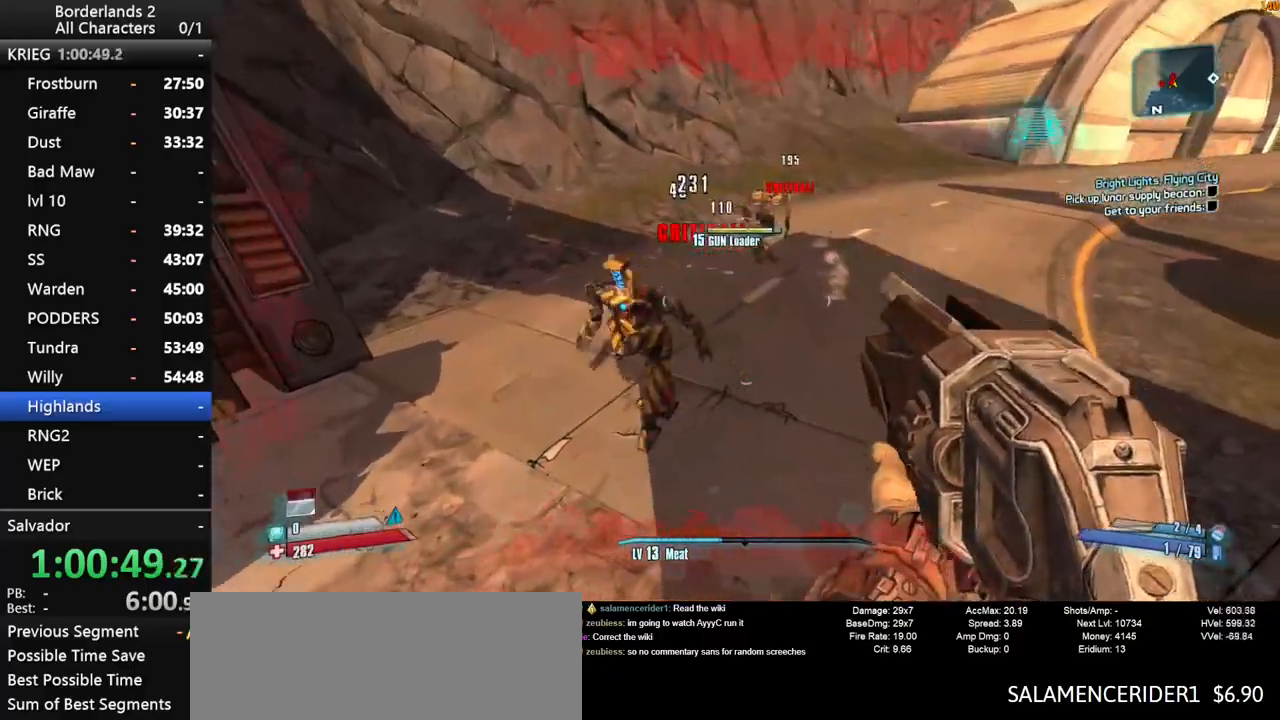
{"keys": ["d", "shift", "w"], "mouse": [], "mouse_move": "up-right", "events": [[200, "a", "down"], [333, "a", "up"], [383, "d", "down"], [483, "shift", "down"]]}
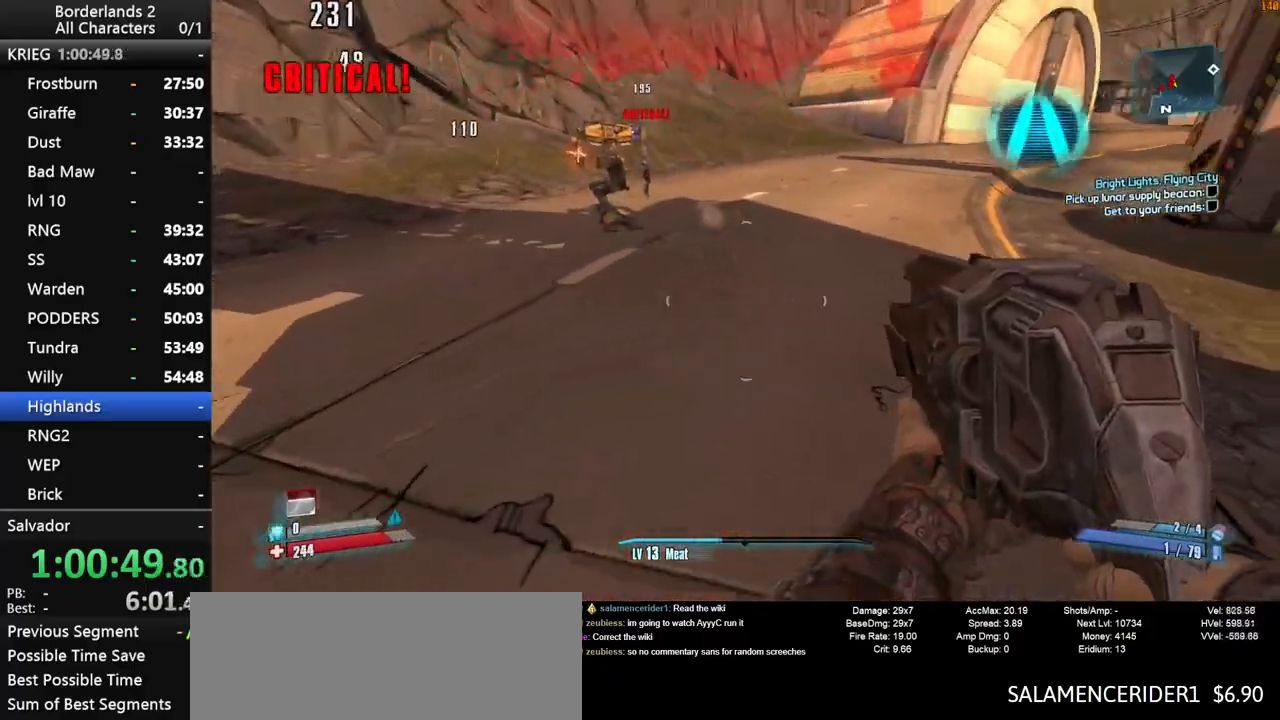
{"keys": ["d", "shift", "space"], "mouse": [], "mouse_move": "left", "events": [[116, "shift", "up"], [166, "d", "up"], [166, "shift", "down"], [300, "d", "down"], [300, "shift", "up"], [350, "space", "down"], [400, "shift", "down"], [450, "w", "up"]]}
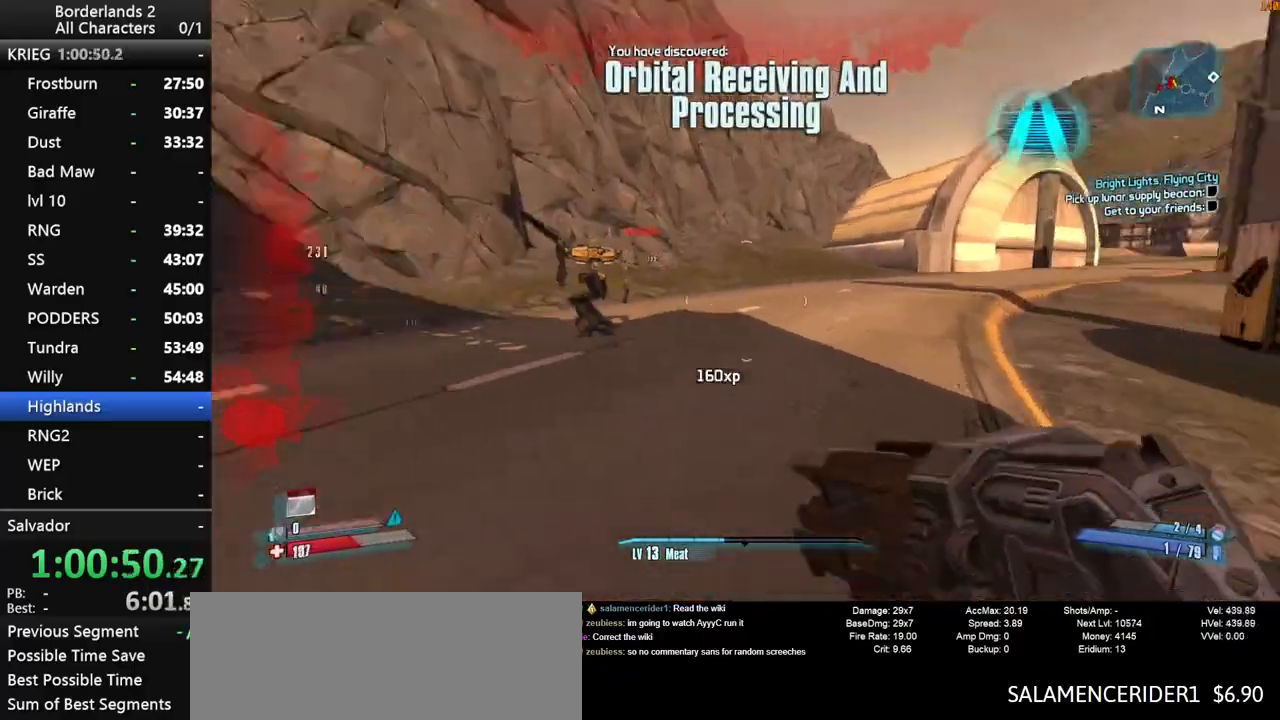
{"keys": ["s", "shift"], "mouse": [], "mouse_move": "still", "events": [[133, "space", "up"], [183, "mouse_wheel_up", "down"], [233, "mouse_wheel_up", "up"], [283, "s", "down"], [416, "space", "down"], [500, "d", "up"], [500, "space", "up"]]}
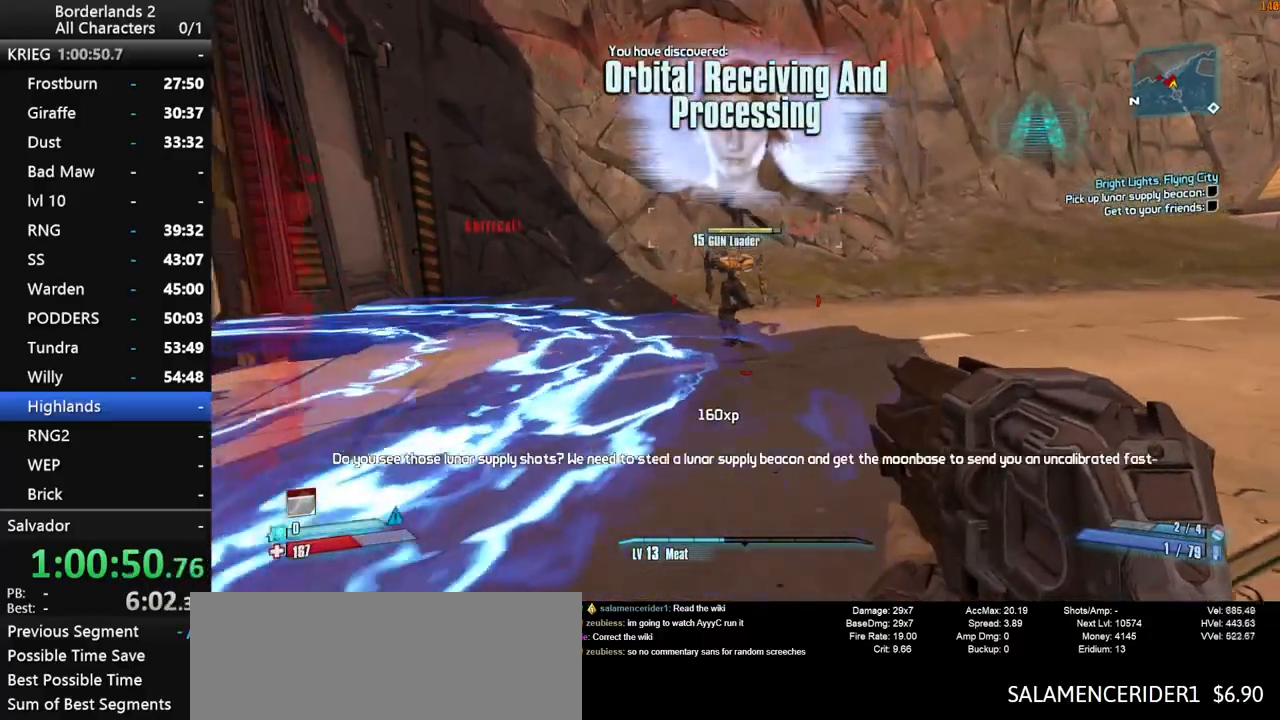
{"keys": ["s", "shift"], "mouse": ["right", "wheel_down"], "mouse_move": "right", "events": [[50, "mouse_right", "down"], [100, "mouse_wheel_down", "down"]]}